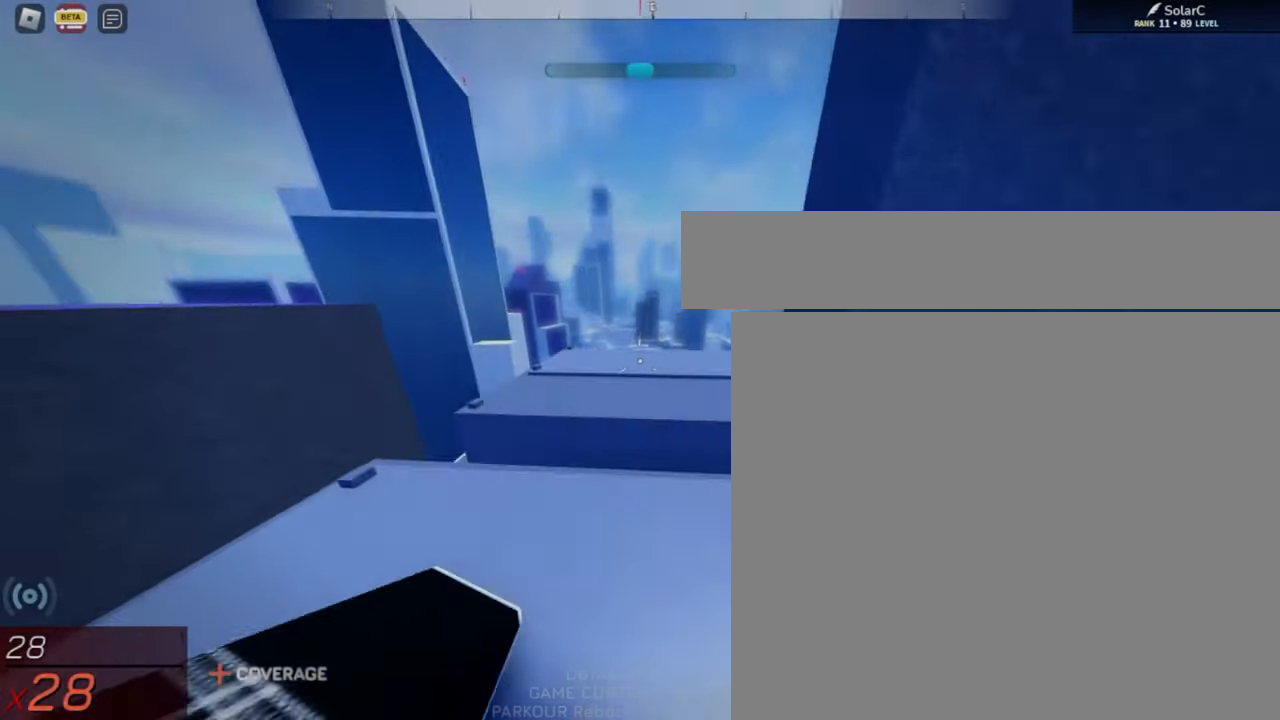
Gameplay with keyboard and mouse; each line is a JSON object with the keys and mouse buttons held at the frame after it. "events" lists presses ("down") and releases ("up") of "1", "2", "3", "4", "5", "a", "alt", "c", "caps_lock", "ctrl", "d", "e", "f", "g", "q", "r", "s", "shift", "space", "t", "tab", "v", "w", "x", "z", "mouse_left", "mouse_wheel" and "mouse_right" between this image and that frame as [ms after this image, input, new state], when the widget could be followed in between. "mouse_left", "mouse_wheel", "mouse_right" = the "left", "wheel", "right" buttons of the "mouse" list. No other keys are recorded. "wheel" means that the mouse wheel is clicked or scrolled. Not read: mouse_move.
{"keys": ["q", "w"], "mouse": [], "events": [[33, "q", "down"]]}
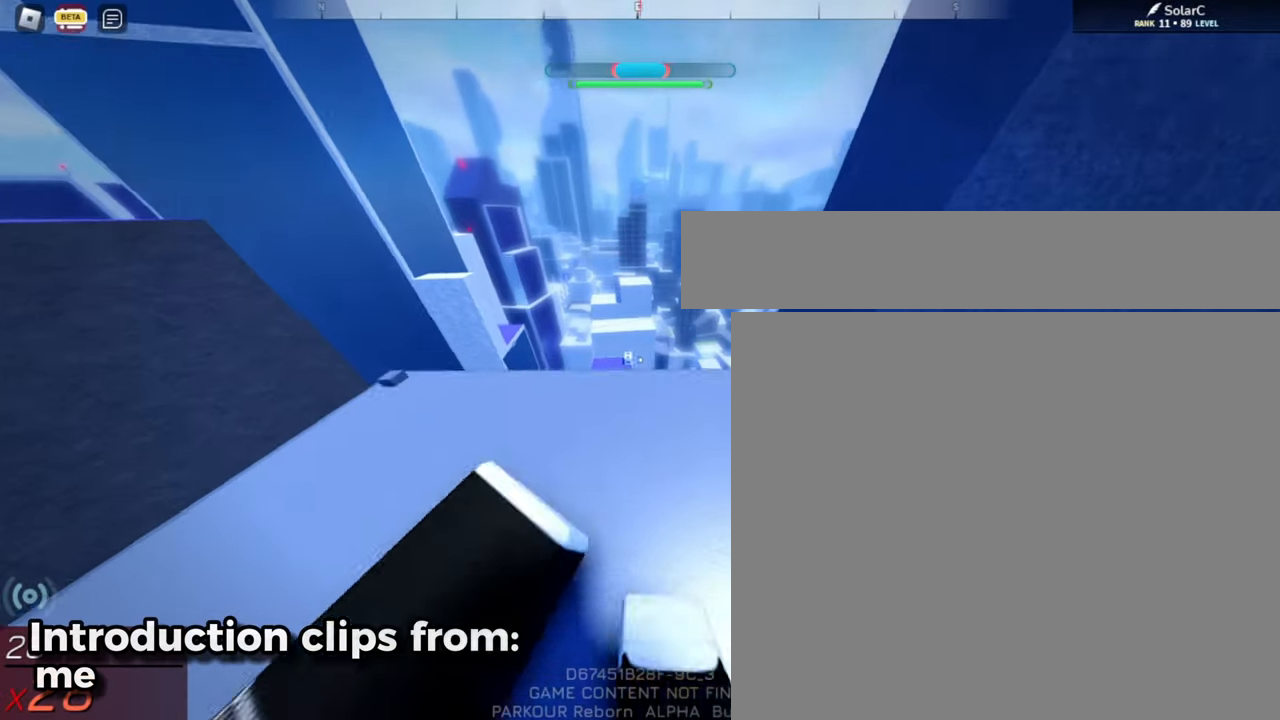
{"keys": ["space", "w"], "mouse": [], "events": [[183, "q", "up"], [233, "q", "down"], [333, "space", "down"], [383, "q", "up"]]}
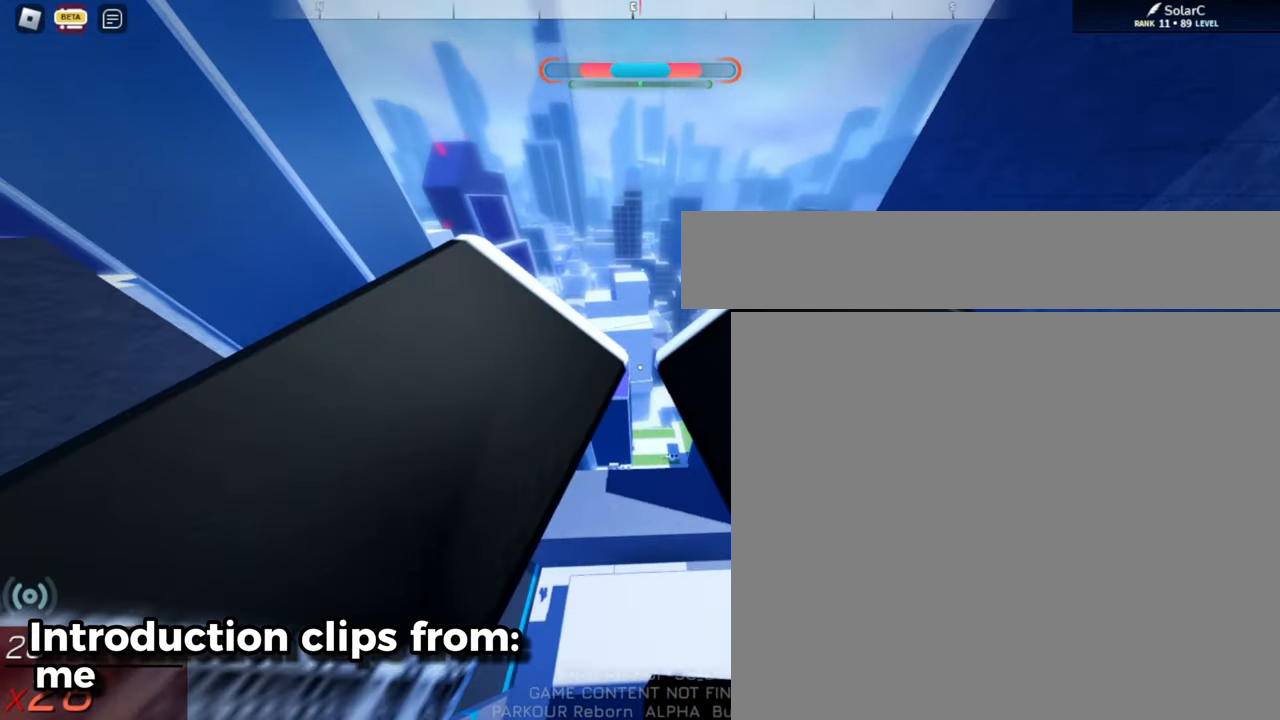
{"keys": ["space", "w"], "mouse": [], "events": [[350, "d", "down"], [483, "d", "up"]]}
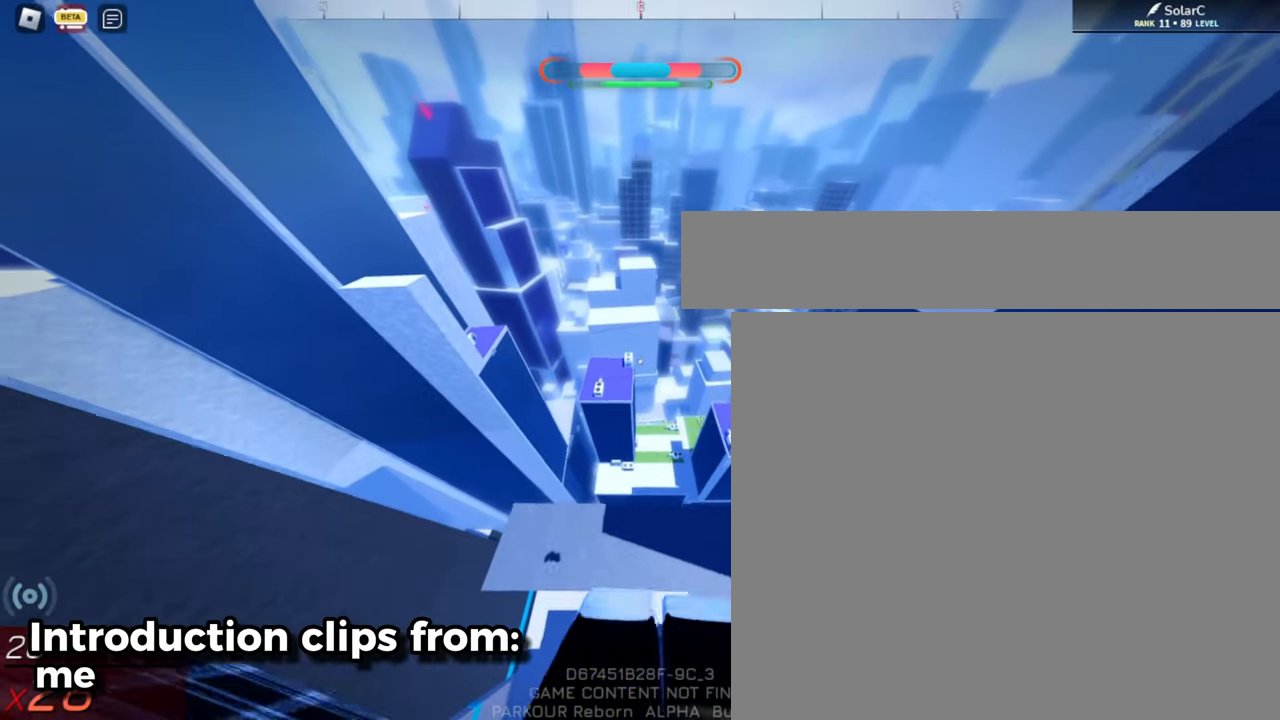
{"keys": ["space", "w"], "mouse": [], "events": [[367, "d", "down"], [500, "d", "up"]]}
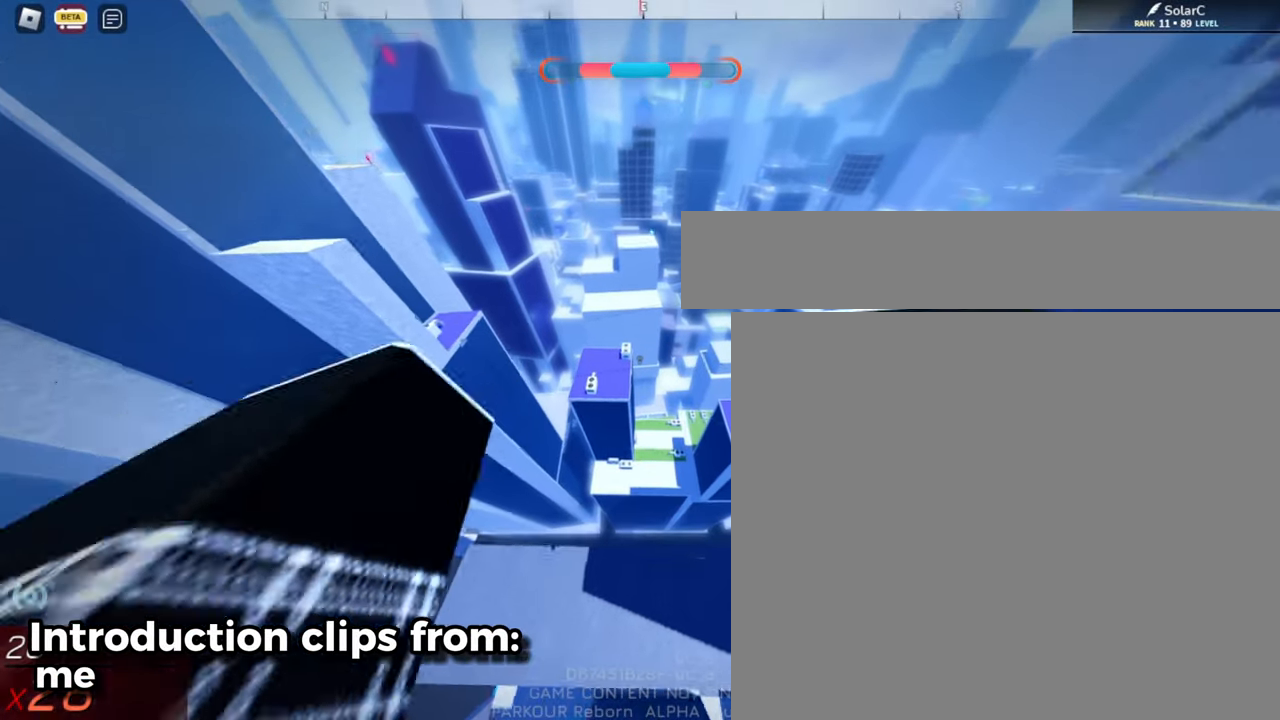
{"keys": ["d", "w"], "mouse": [], "events": [[333, "d", "down"], [467, "space", "up"]]}
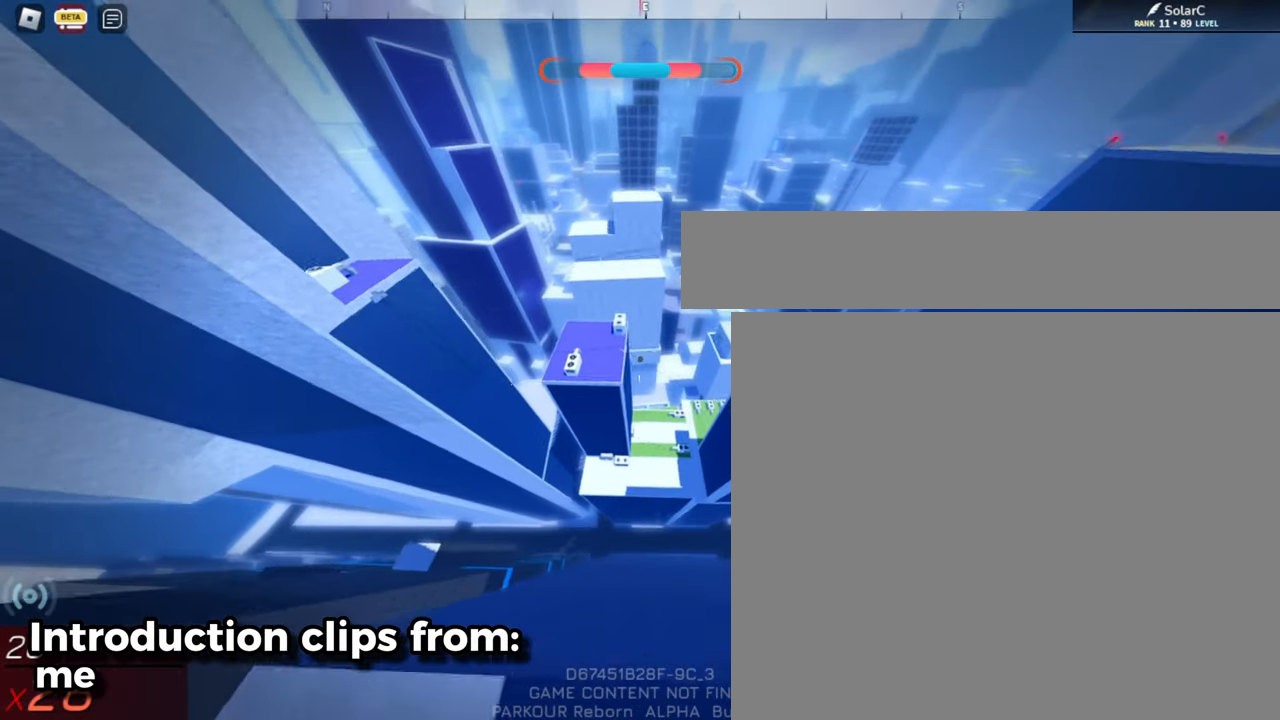
{"keys": ["e"], "mouse": [], "events": [[17, "w", "up"], [117, "d", "up"], [167, "e", "down"], [200, "s", "down"], [483, "s", "up"]]}
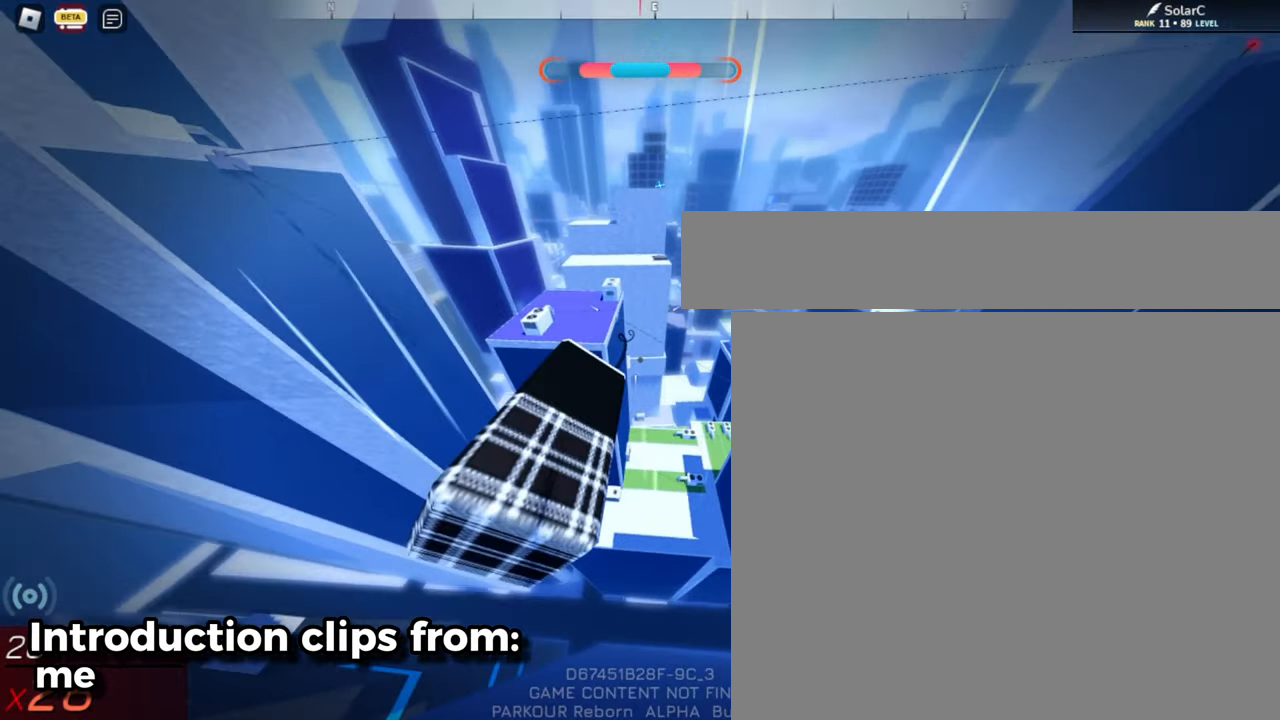
{"keys": ["e", "w"], "mouse": [], "events": [[133, "w", "down"]]}
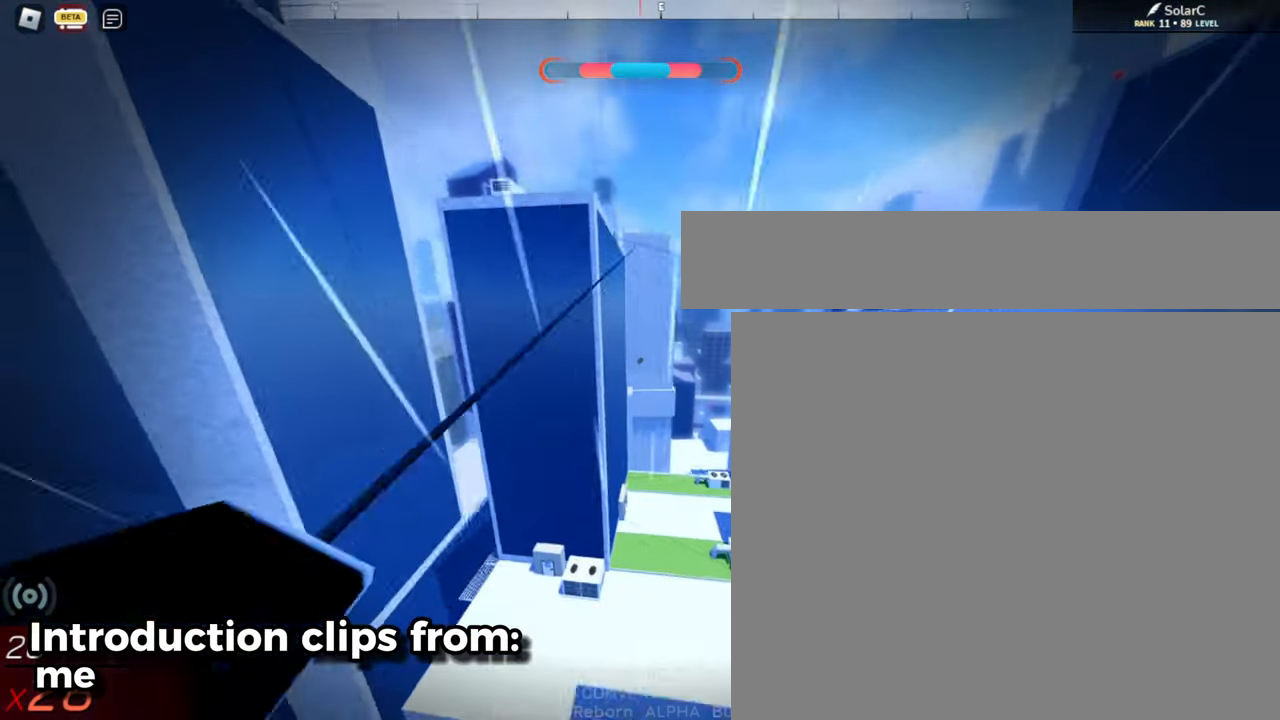
{"keys": ["e", "w"], "mouse": [], "events": []}
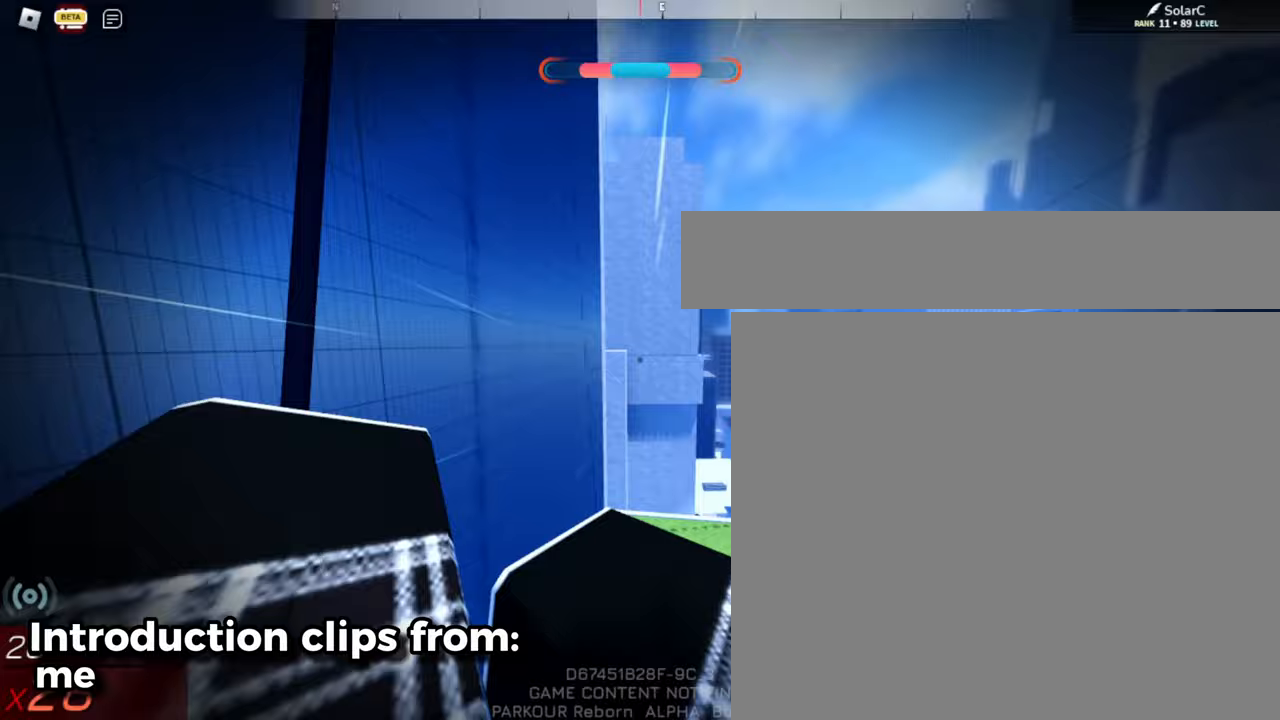
{"keys": ["w"], "mouse": [], "events": [[167, "space", "down"], [200, "e", "up"], [250, "space", "up"]]}
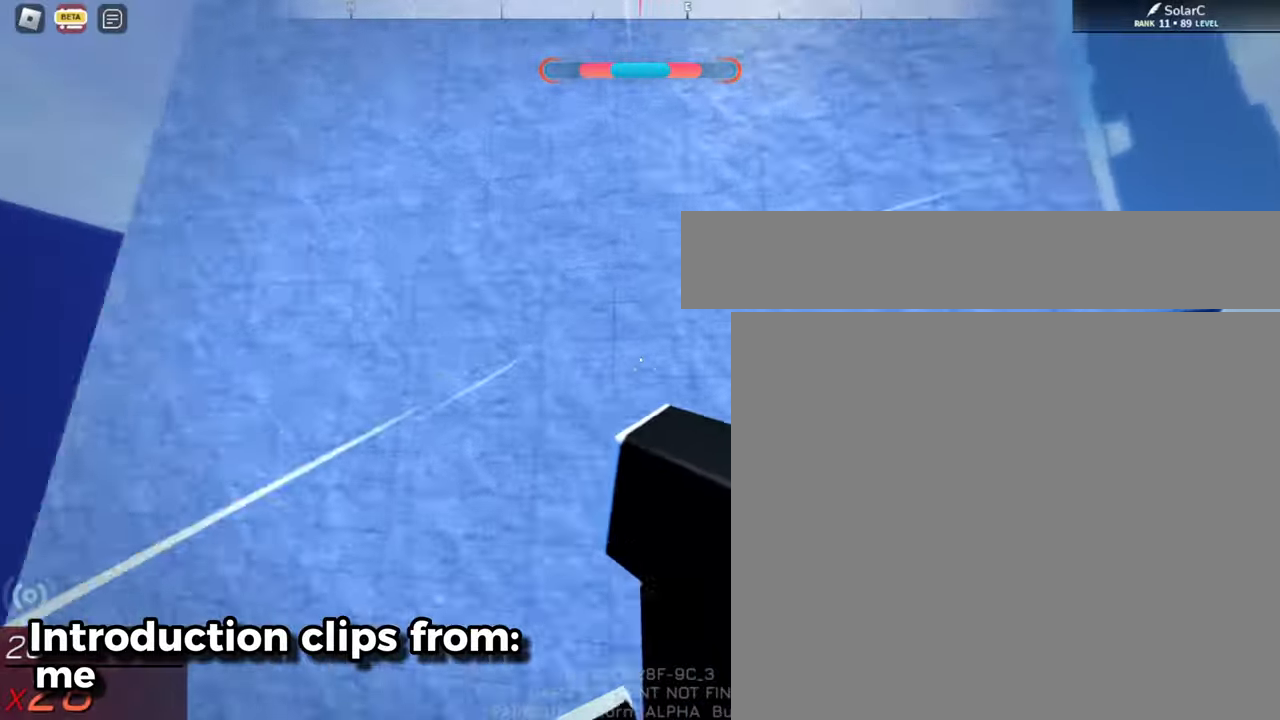
{"keys": [], "mouse": [], "events": [[133, "space", "down"], [183, "space", "up"], [217, "space", "down"], [317, "space", "up"], [367, "w", "up"]]}